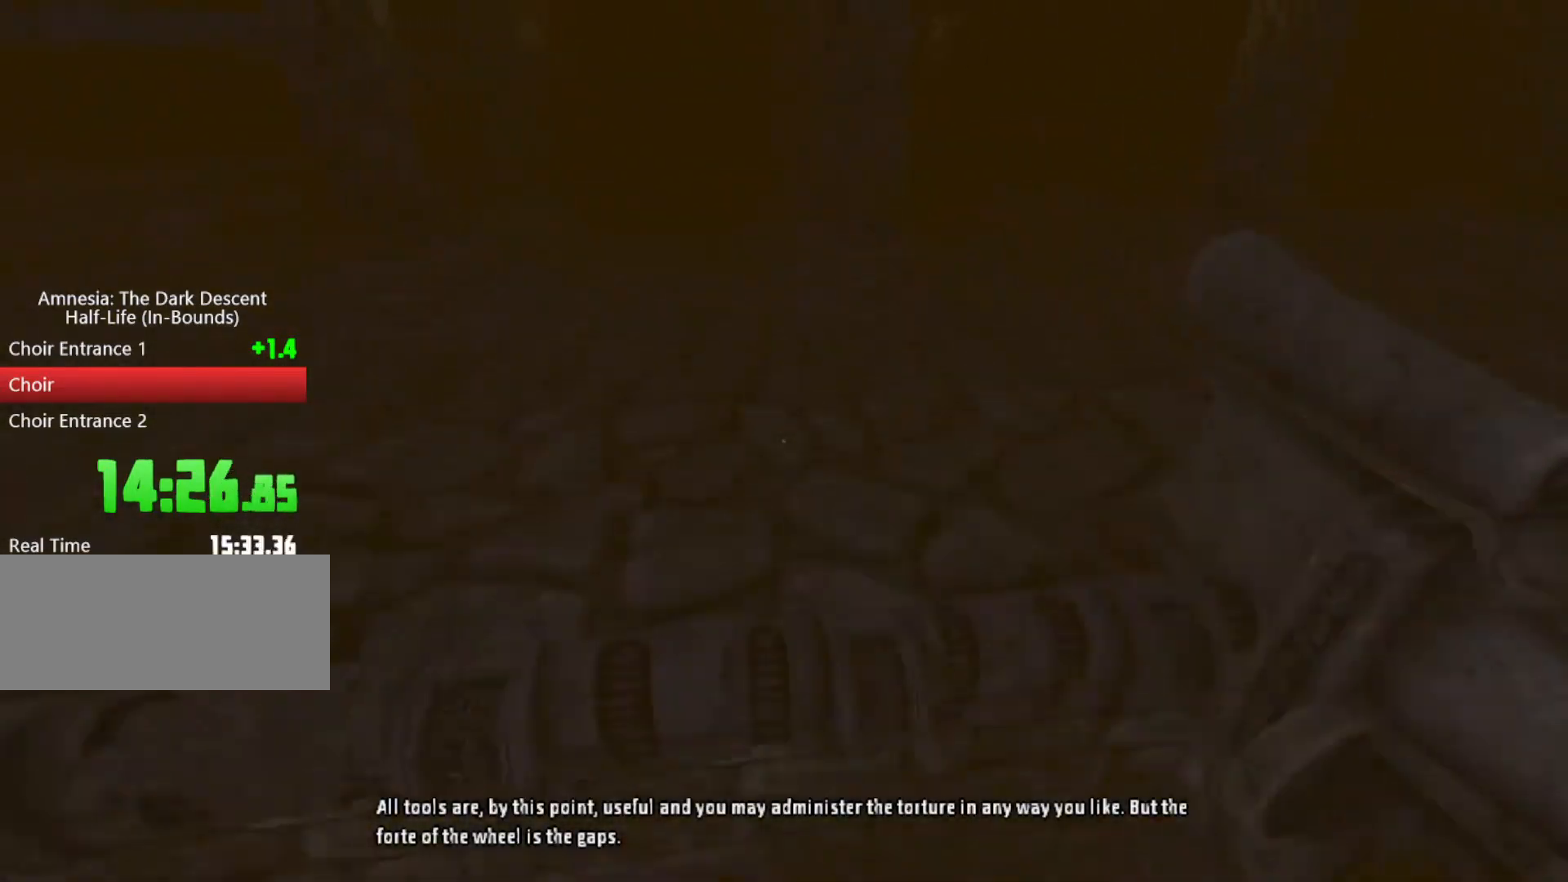
Gameplay with keyboard and mouse; each line is a JSON object with the keys and mouse buttons held at the frame after it. "events" lists presses ("down") and releases ("up") of "a", "alt", "d", "e", "f4", "q", "s", "shift", "space", "tab", "w", "mouse_left", "mouse_right", "mouse_wheel_up" and "mouse_wheel_down" between this image and that frame as [ms after this image, input, new state], when the widget could be followed in between. "mouse_left", "mouse_right", "mouse_wheel_up", "mouse_wheel_down" = the "left", "right", "wheel_up", "wheel_down" buttons of the "mouse" list. No other keys are recorded. Mouse movement is not recorded.
{"keys": ["shift", "w"], "mouse": ["wheel_down"], "events": [[267, "mouse_wheel_up", "up"], [467, "mouse_wheel_down", "down"]]}
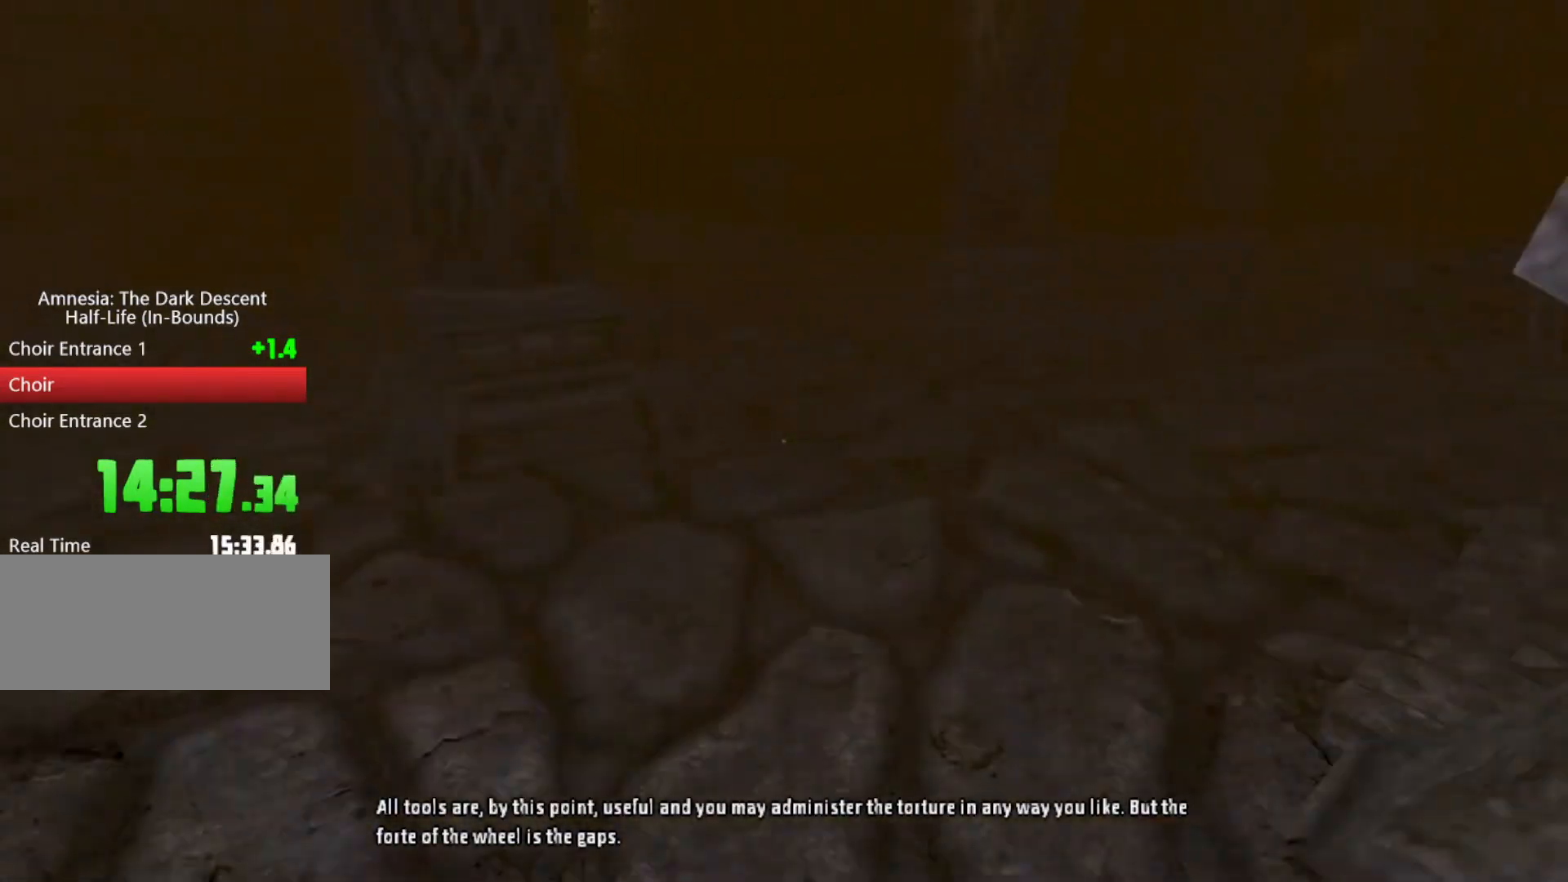
{"keys": ["shift", "w"], "mouse": ["wheel_up"], "events": [[333, "mouse_wheel_down", "up"], [500, "mouse_wheel_up", "down"]]}
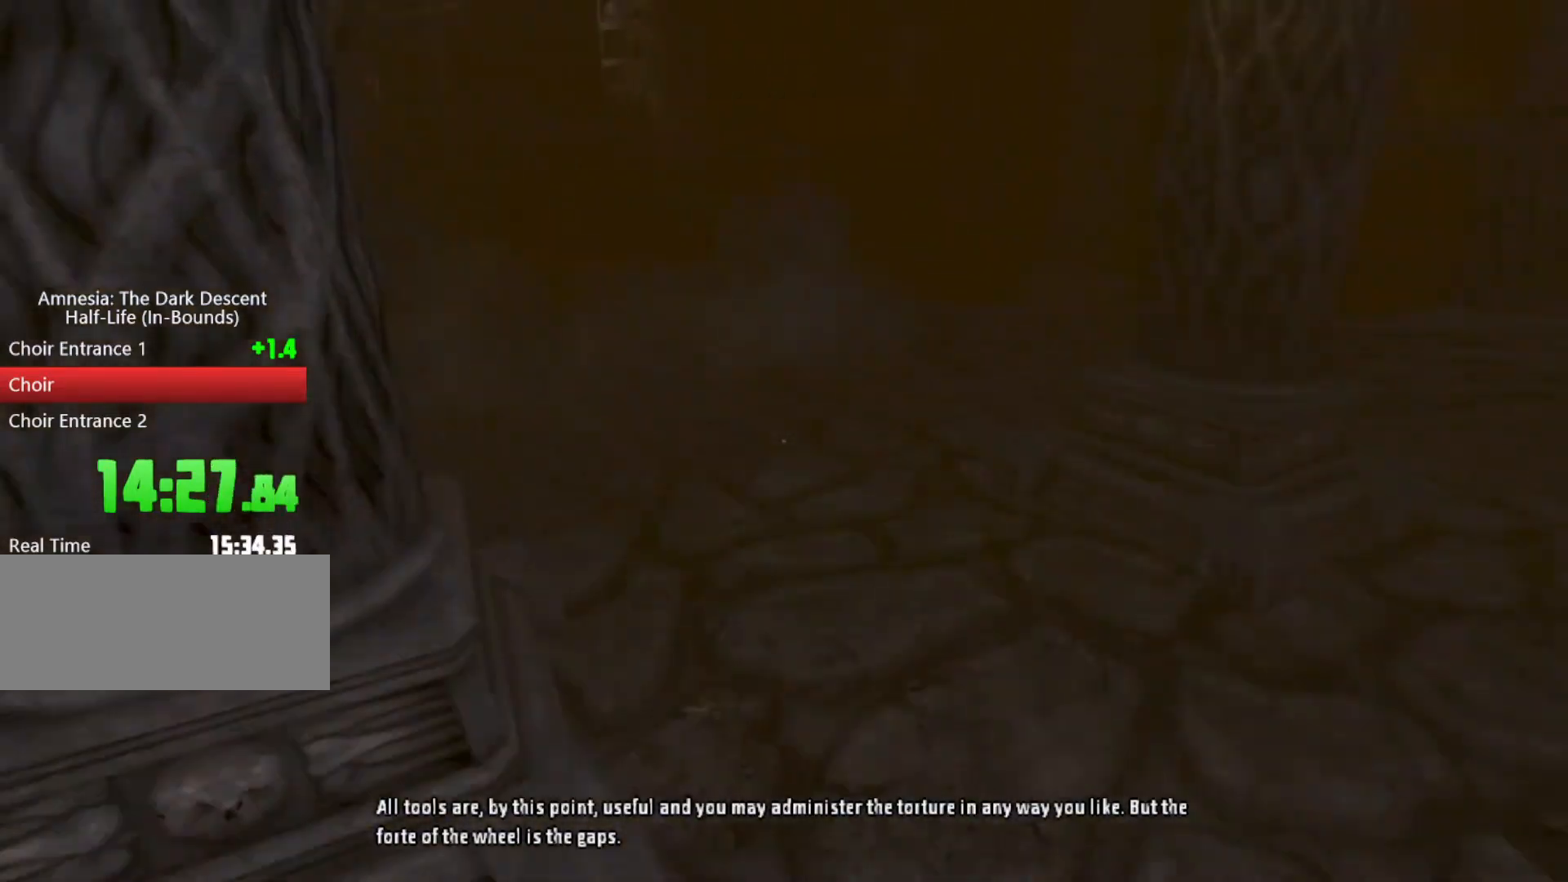
{"keys": ["shift", "w"], "mouse": [], "events": [[300, "mouse_wheel_up", "up"]]}
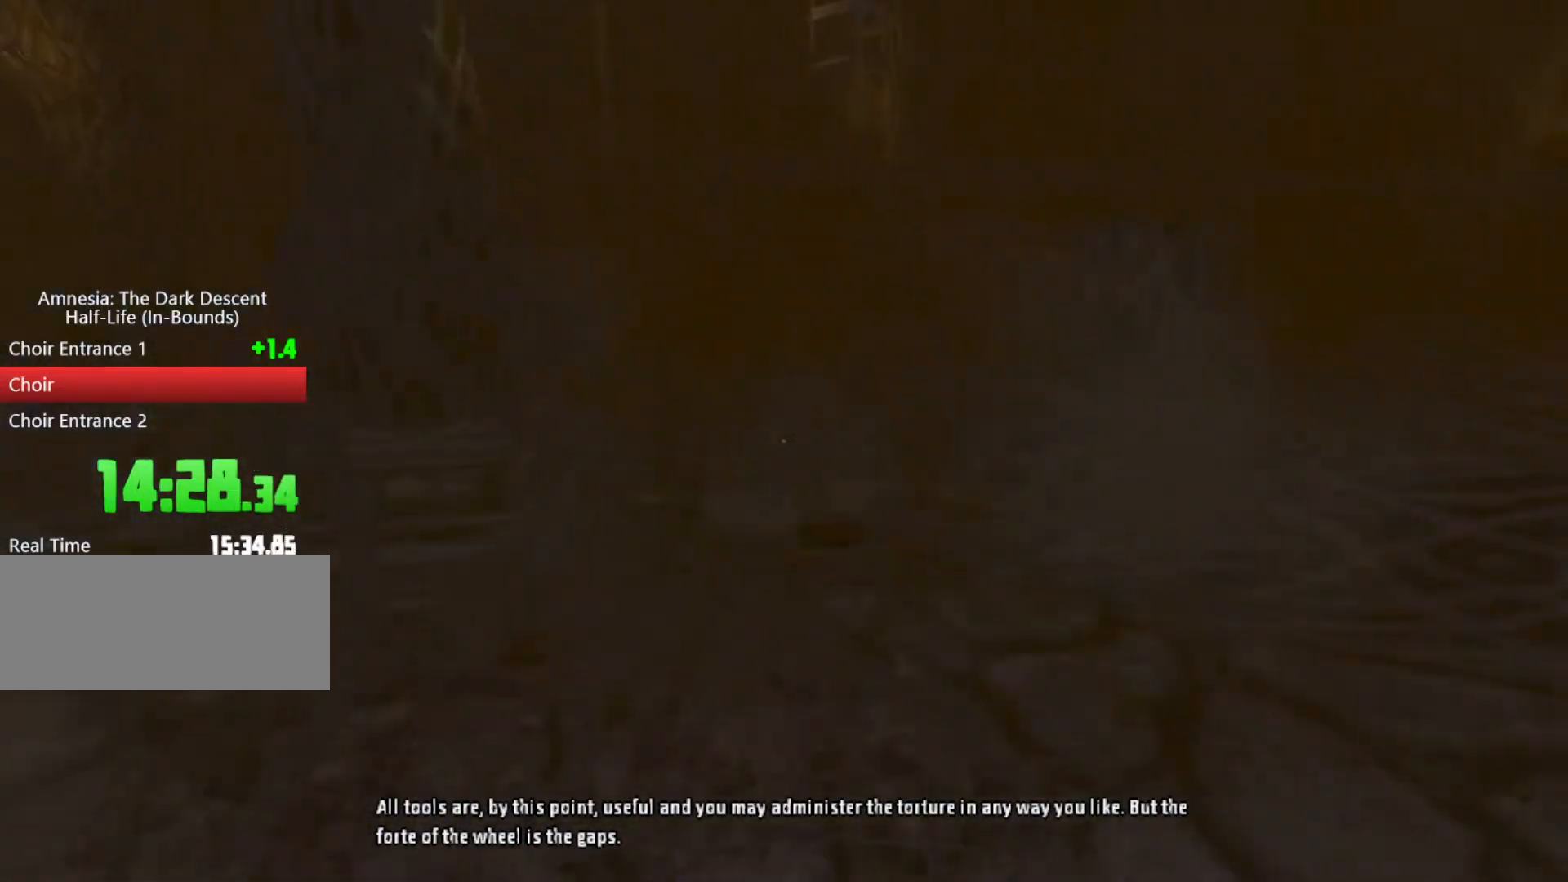
{"keys": ["shift", "w"], "mouse": ["wheel_down"], "events": [[200, "mouse_wheel_down", "down"]]}
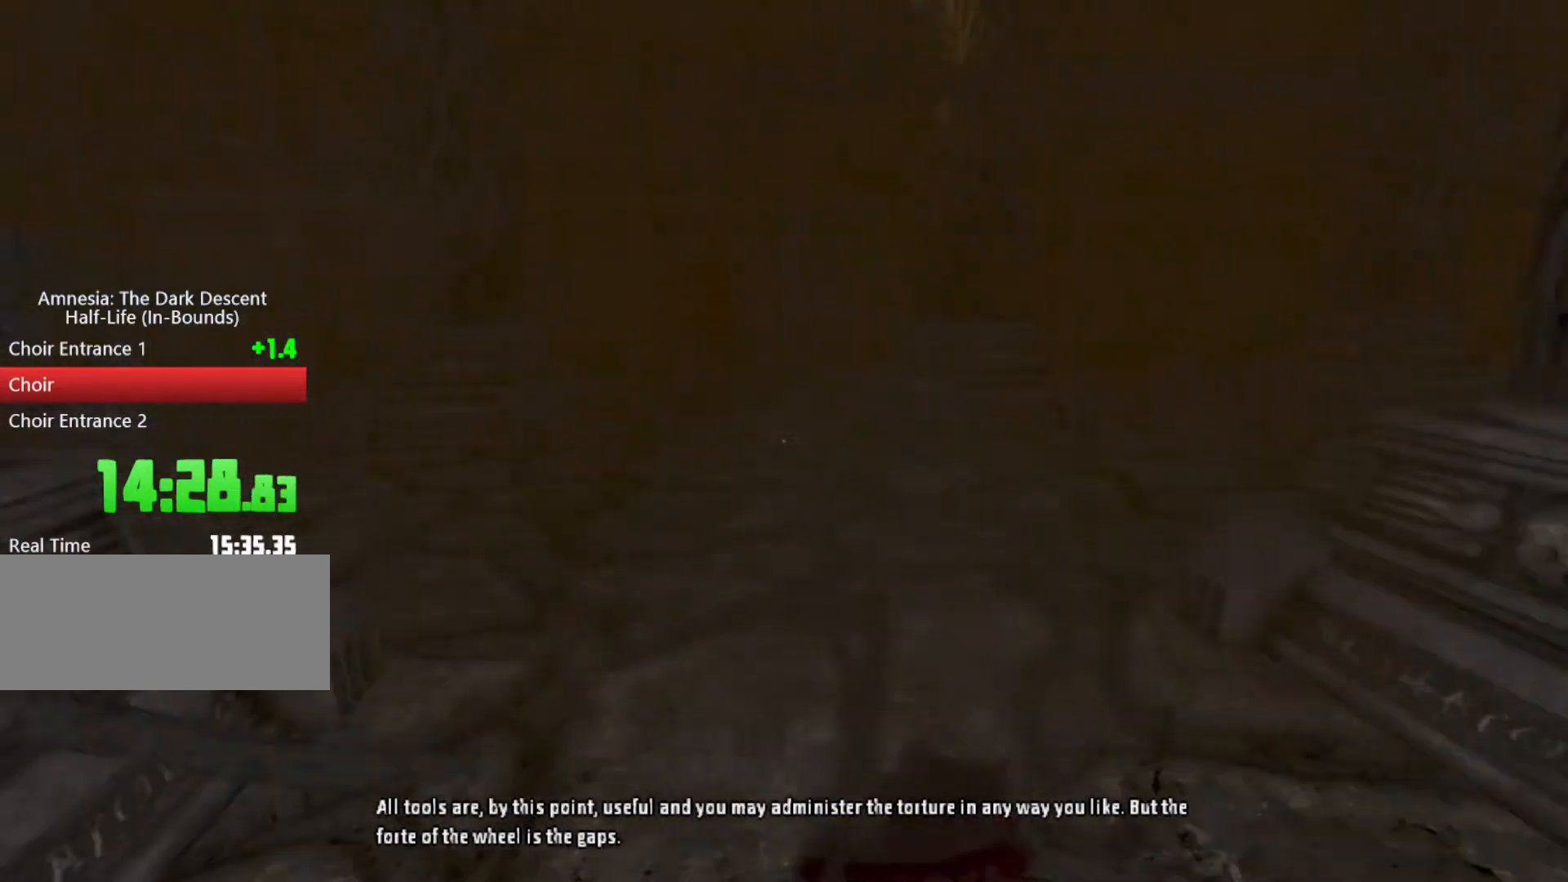
{"keys": ["shift", "w"], "mouse": [], "events": [[67, "mouse_wheel_down", "up"]]}
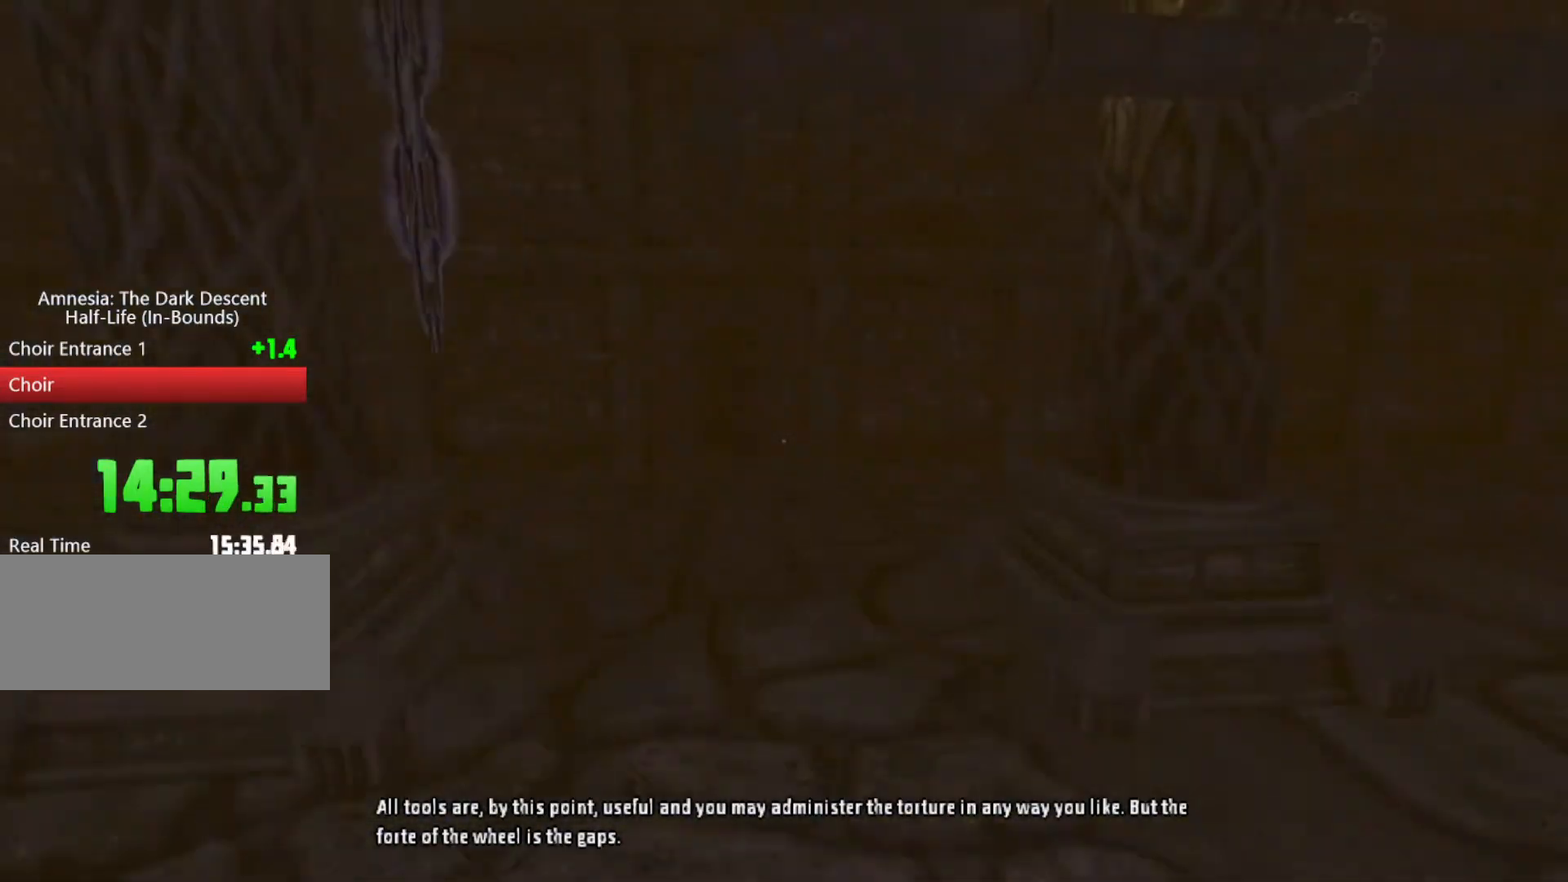
{"keys": ["q", "shift", "w"], "mouse": ["wheel_down"], "events": [[267, "q", "down"], [300, "mouse_wheel_down", "down"]]}
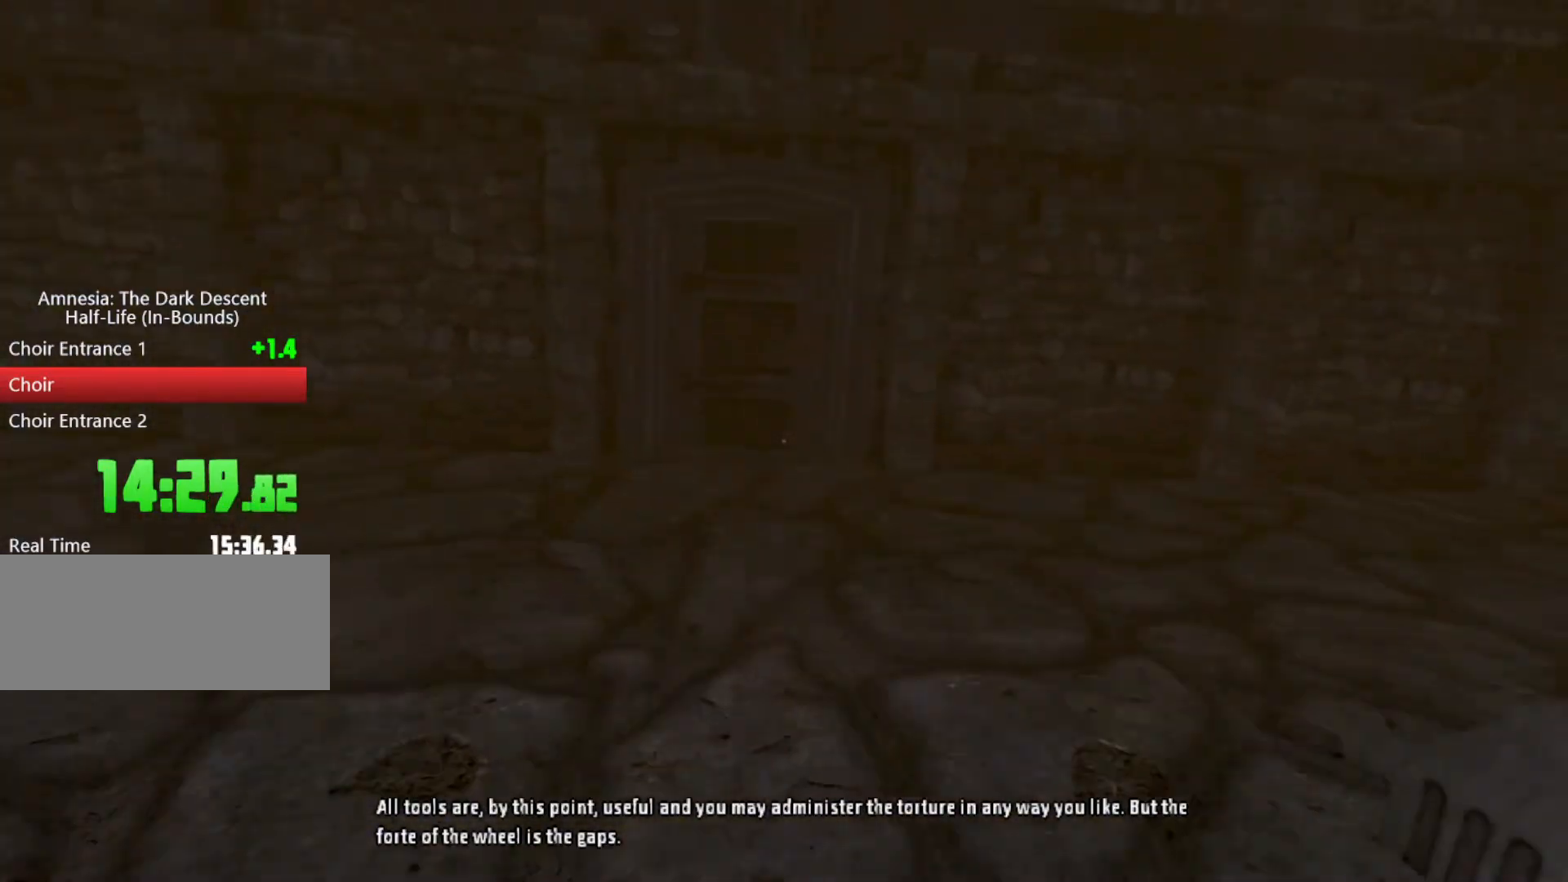
{"keys": ["q", "shift", "w"], "mouse": [], "events": [[200, "mouse_wheel_down", "up"]]}
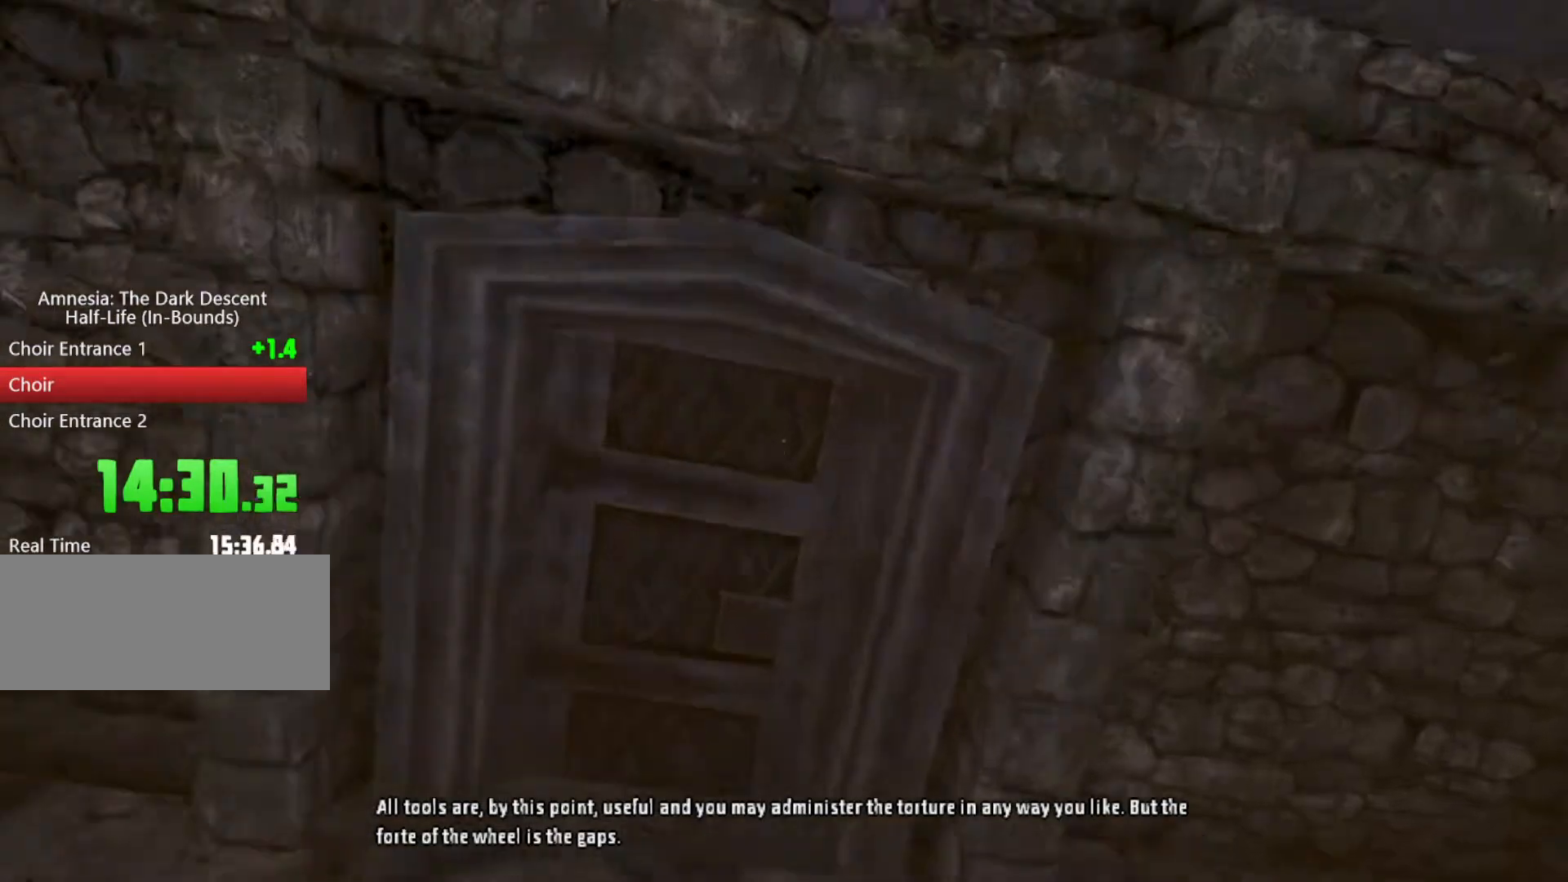
{"keys": ["q", "shift", "w"], "mouse": [], "events": [[267, "mouse_left", "down"], [333, "mouse_left", "up"]]}
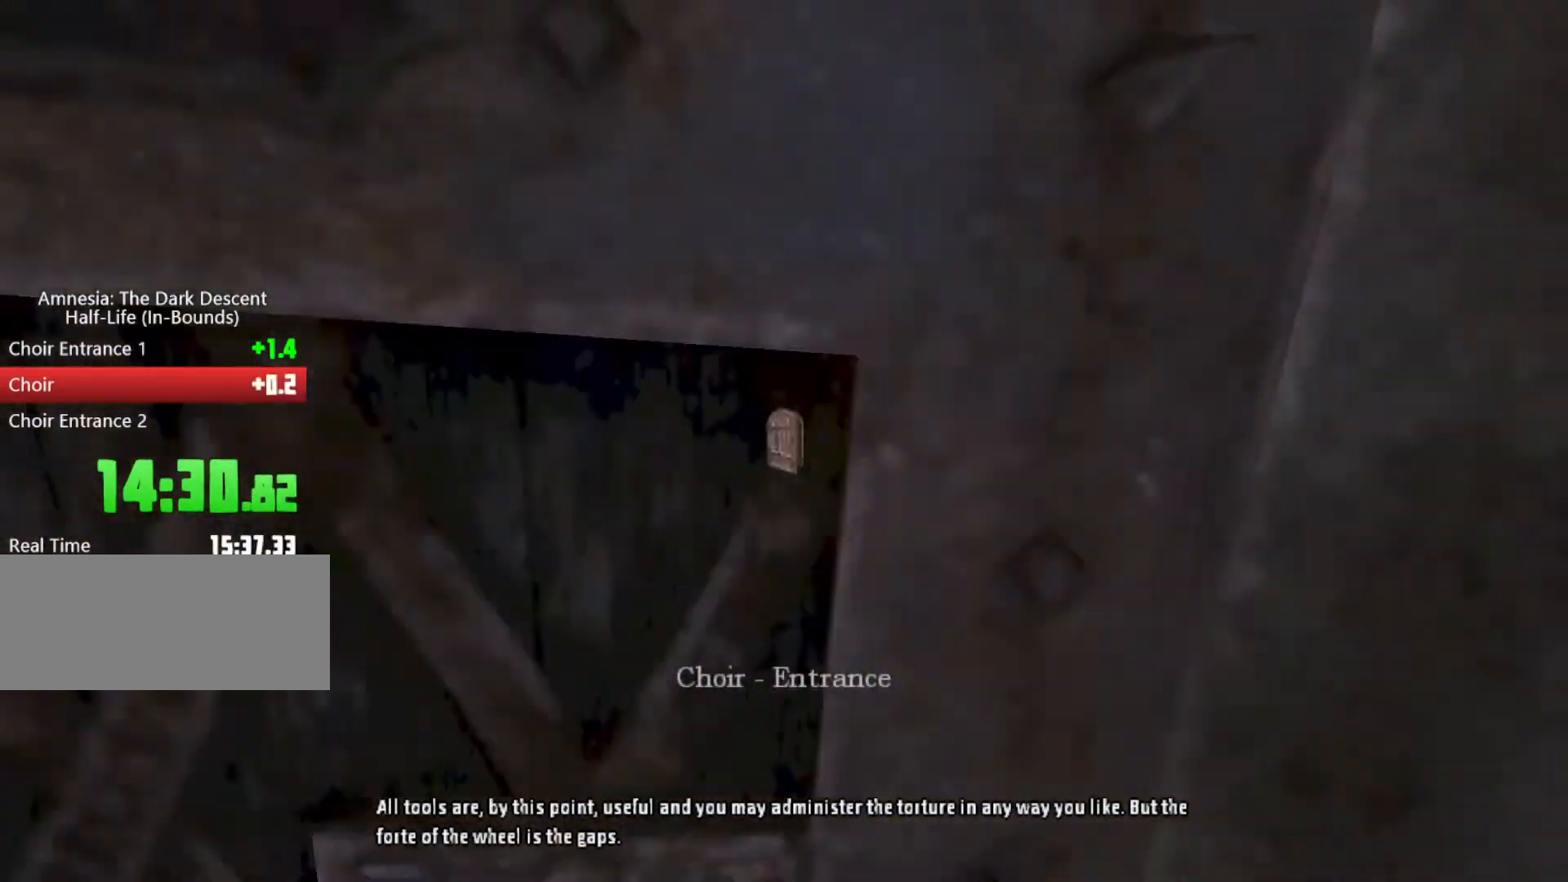
{"keys": ["e"], "mouse": [], "events": [[33, "q", "up"], [67, "shift", "up"], [133, "w", "up"], [433, "e", "down"]]}
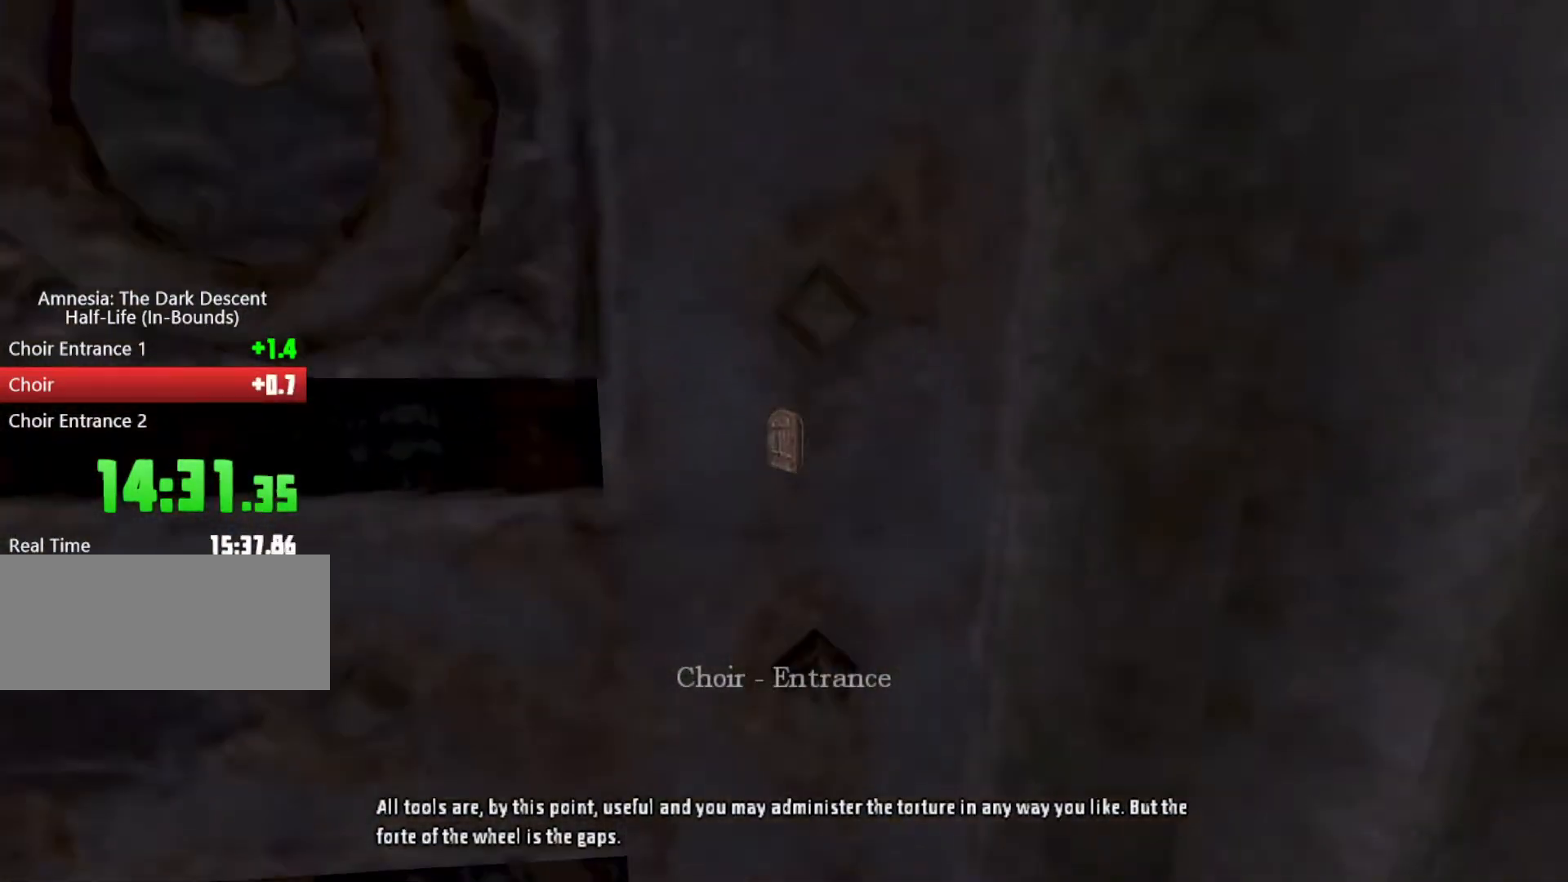
{"keys": [], "mouse": [], "events": [[133, "e", "up"]]}
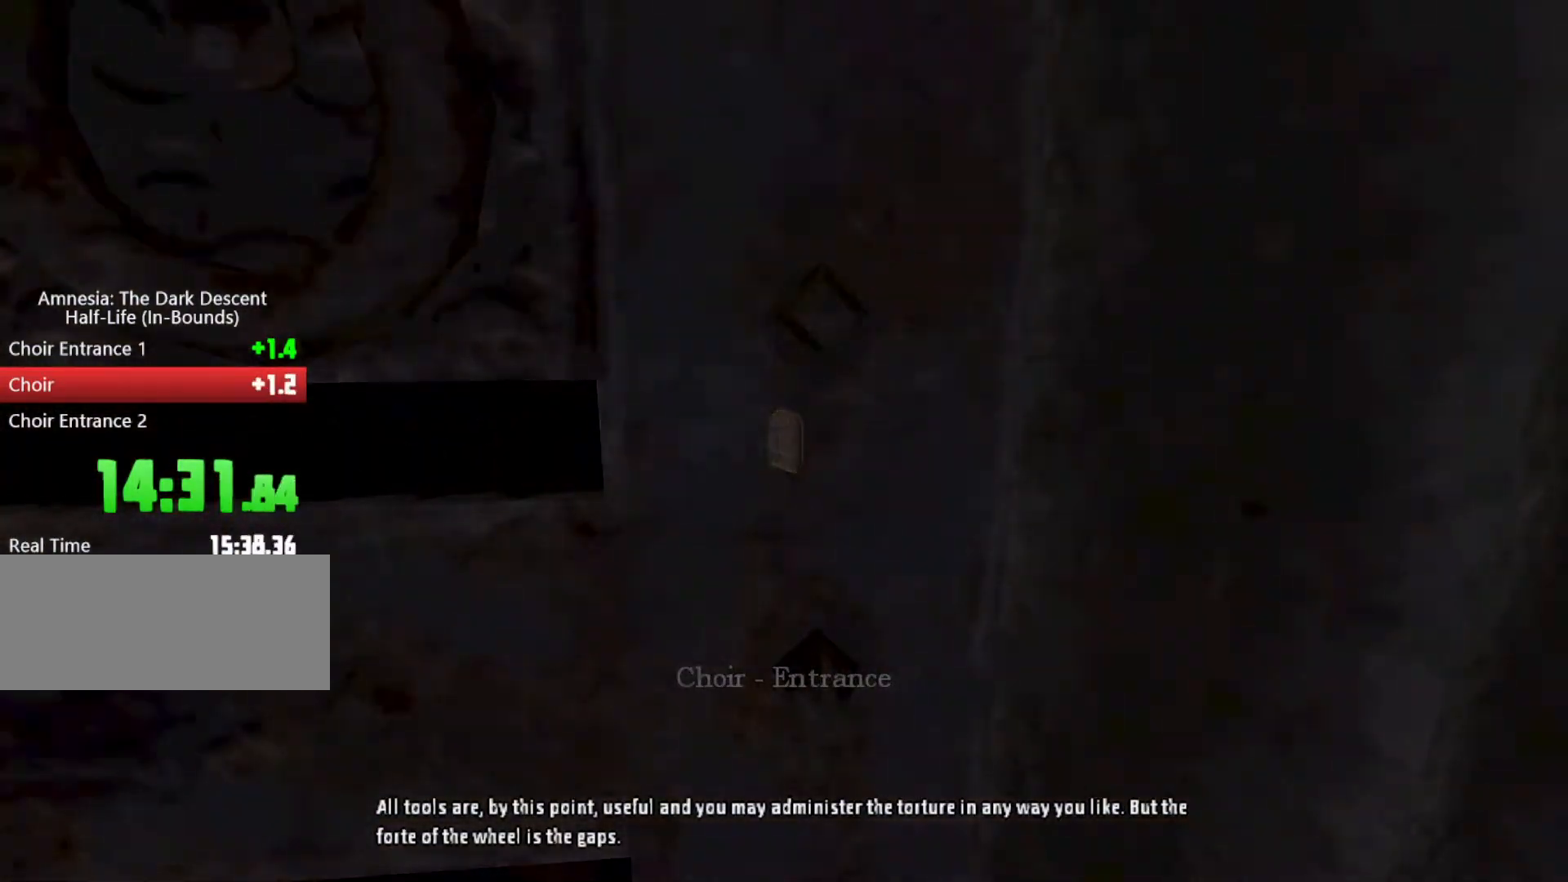
{"keys": [], "mouse": [], "events": []}
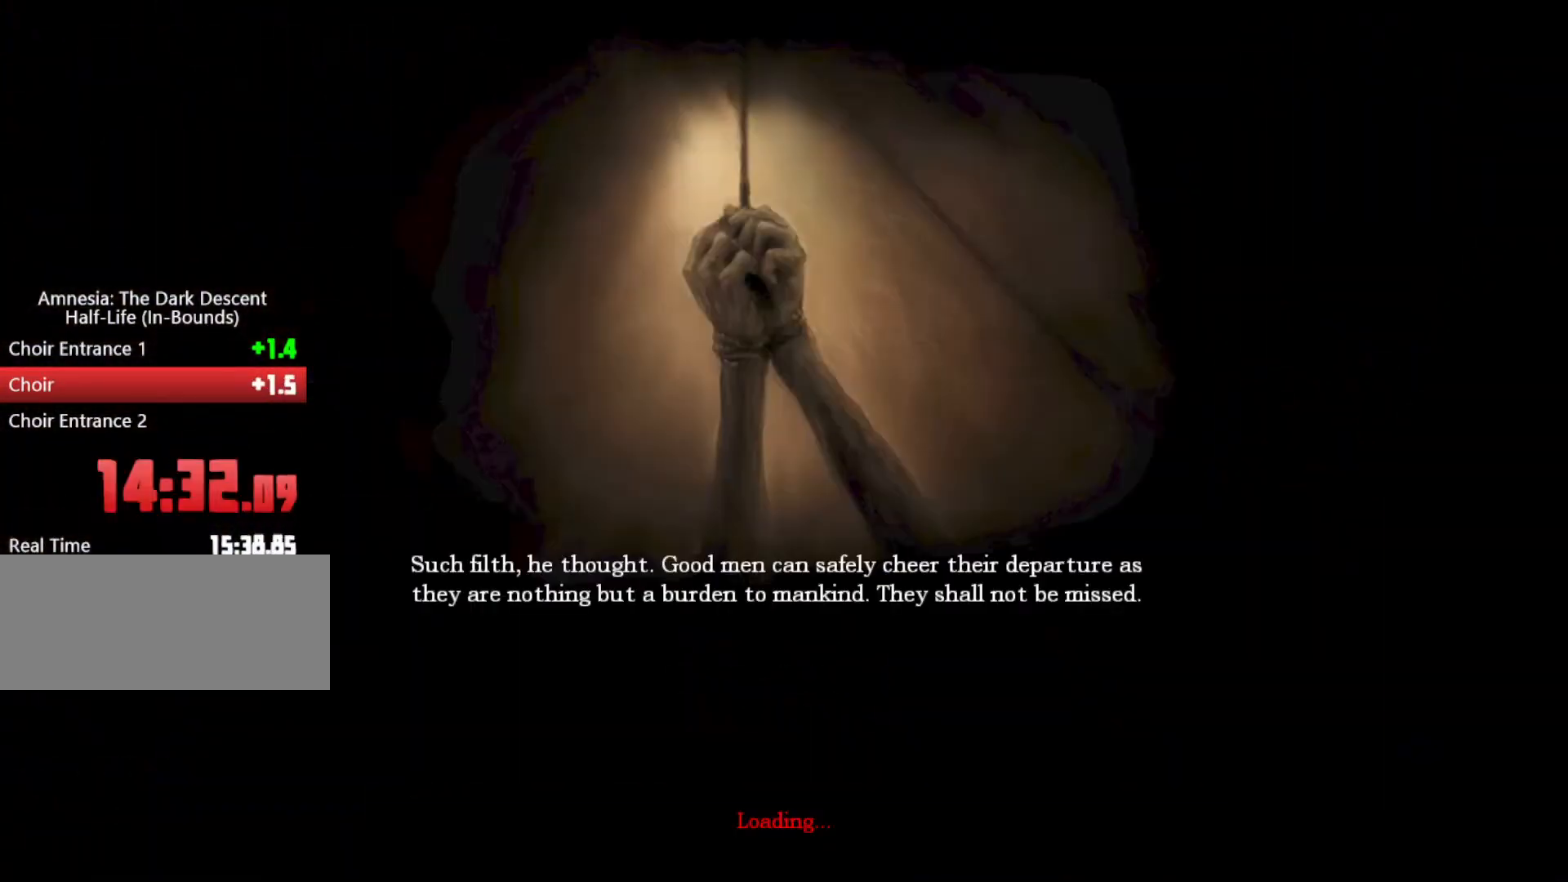
{"keys": ["a", "shift", "space", "w"], "mouse": [], "events": [[300, "mouse_left", "down"], [367, "mouse_right", "down"], [400, "shift", "down"], [467, "mouse_left", "up"], [467, "mouse_right", "up"], [500, "a", "down"], [500, "space", "down"], [500, "w", "down"]]}
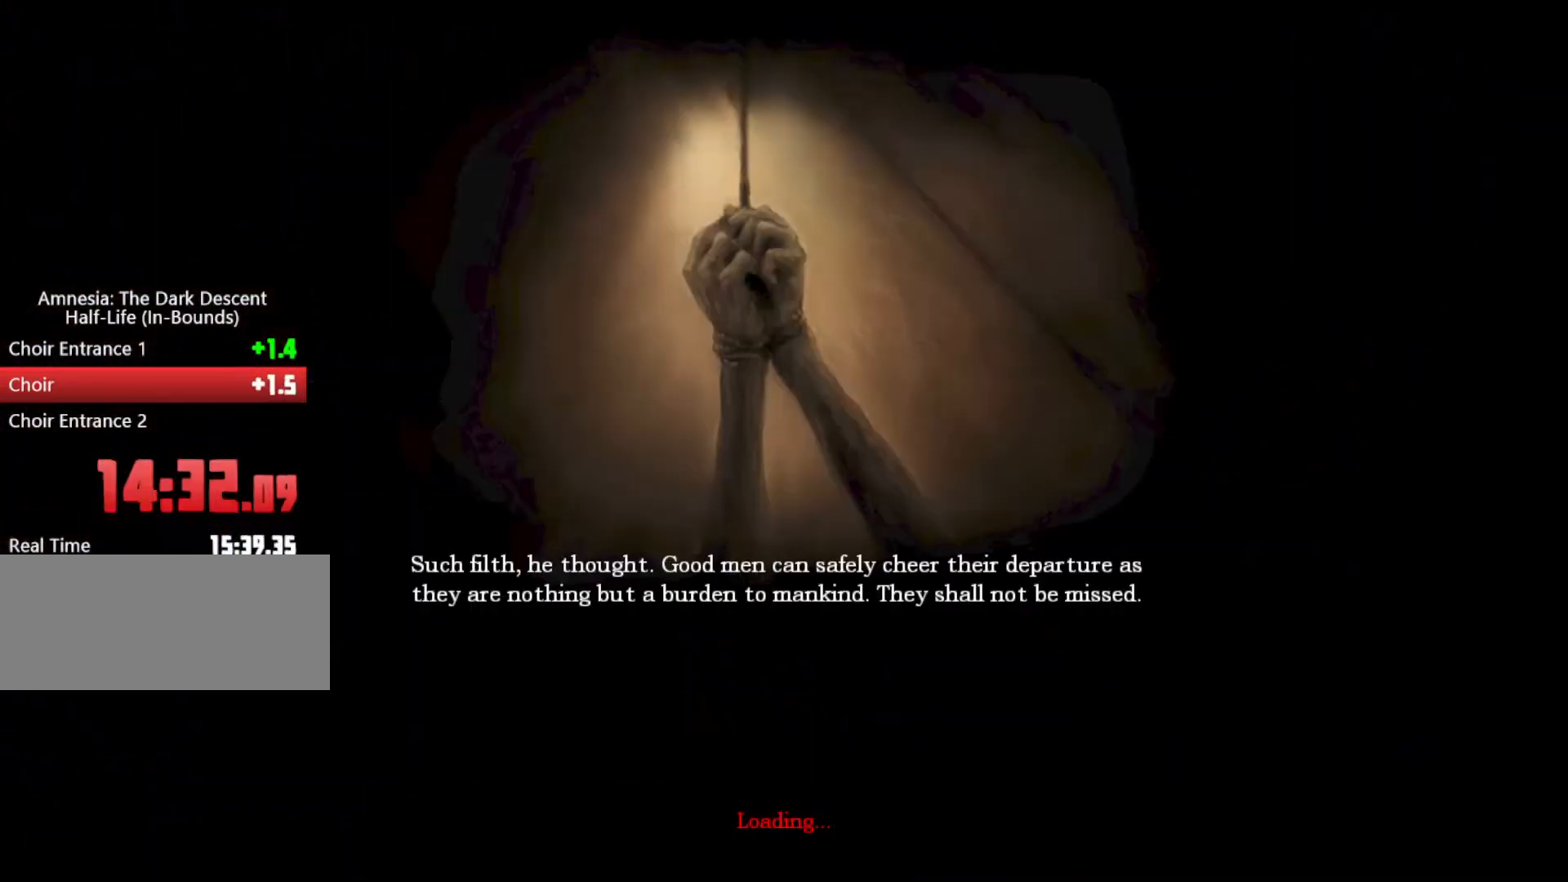
{"keys": ["a", "shift", "w"], "mouse": [], "events": [[100, "space", "up"], [267, "space", "down"], [367, "mouse_left", "down"], [367, "mouse_right", "down"], [467, "space", "up"], [500, "mouse_left", "up"], [500, "mouse_right", "up"]]}
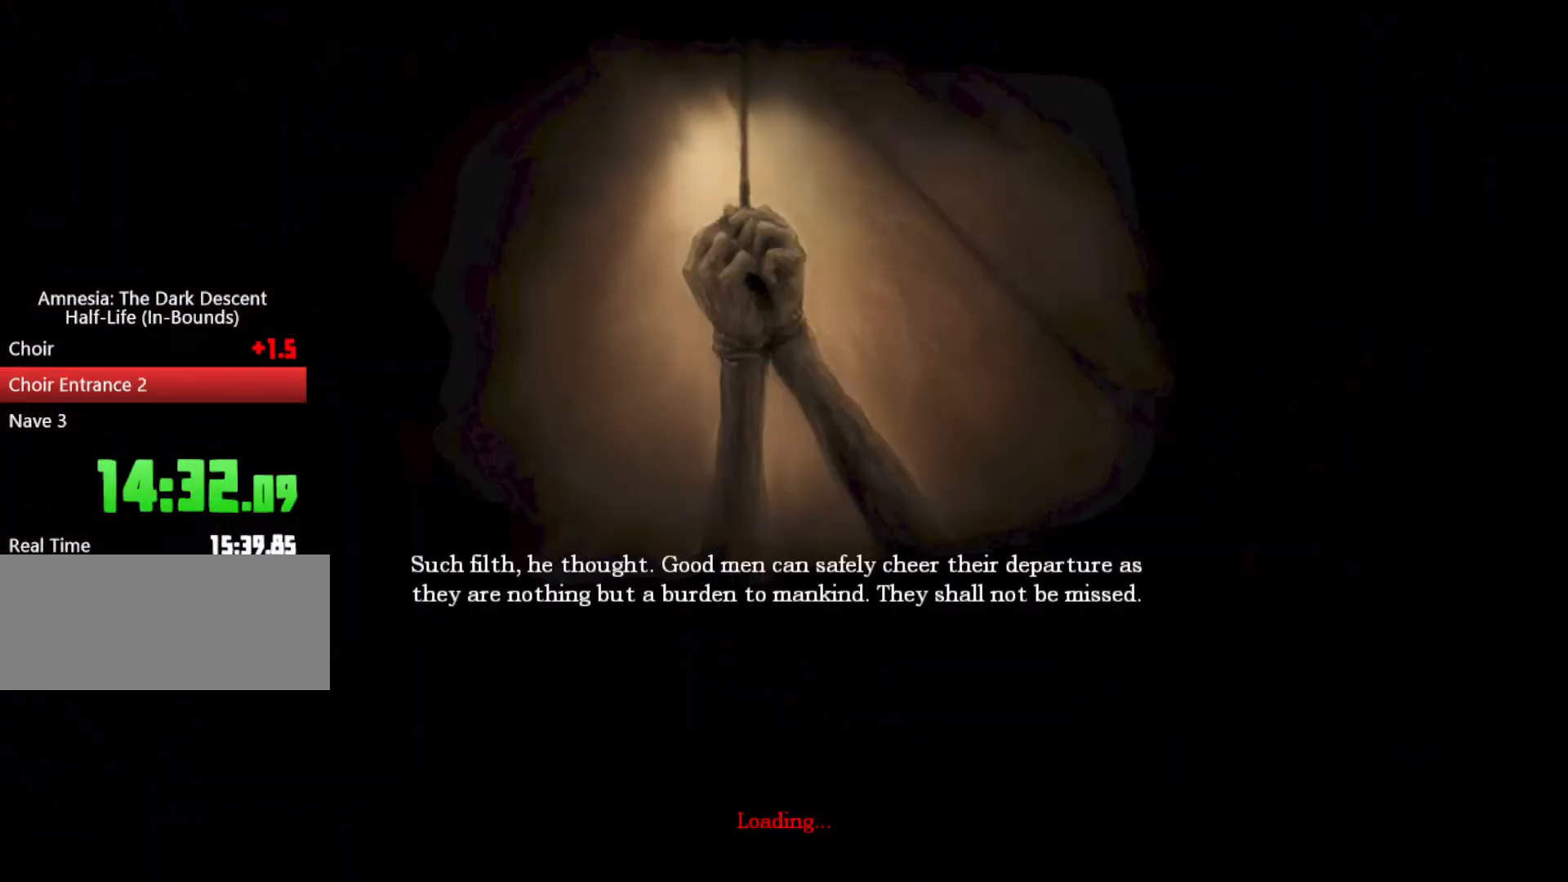
{"keys": ["shift", "w"], "mouse": ["left", "right"], "events": [[67, "mouse_left", "down"], [100, "mouse_right", "down"], [200, "mouse_left", "up"], [200, "mouse_right", "up"], [267, "mouse_left", "down"], [300, "mouse_right", "down"], [333, "a", "up"], [333, "shift", "up"], [400, "mouse_left", "up"], [400, "mouse_right", "up"], [400, "space", "down"], [433, "space", "up"], [500, "mouse_left", "down"], [500, "mouse_right", "down"], [500, "shift", "down"]]}
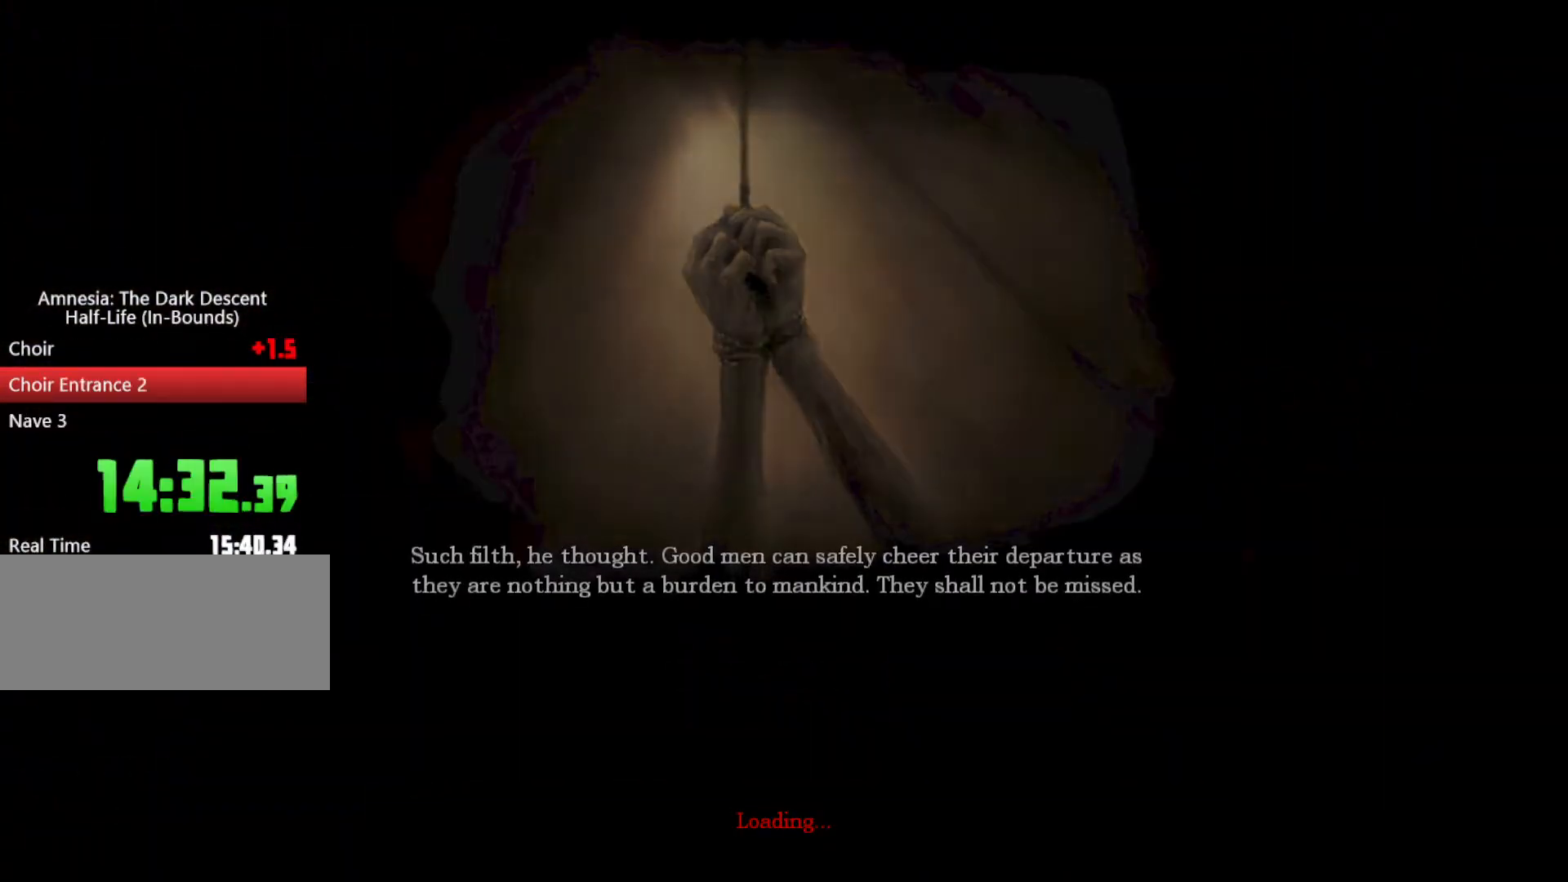
{"keys": ["shift", "space", "w"], "mouse": ["left"], "events": [[67, "mouse_left", "up"], [67, "mouse_right", "up"], [67, "space", "down"], [167, "mouse_left", "down"], [167, "mouse_right", "down"], [233, "space", "up"], [267, "mouse_left", "up"], [267, "mouse_right", "up"], [333, "space", "down"], [367, "mouse_left", "down"], [367, "mouse_right", "down"], [400, "space", "up"], [500, "mouse_right", "up"], [500, "space", "down"]]}
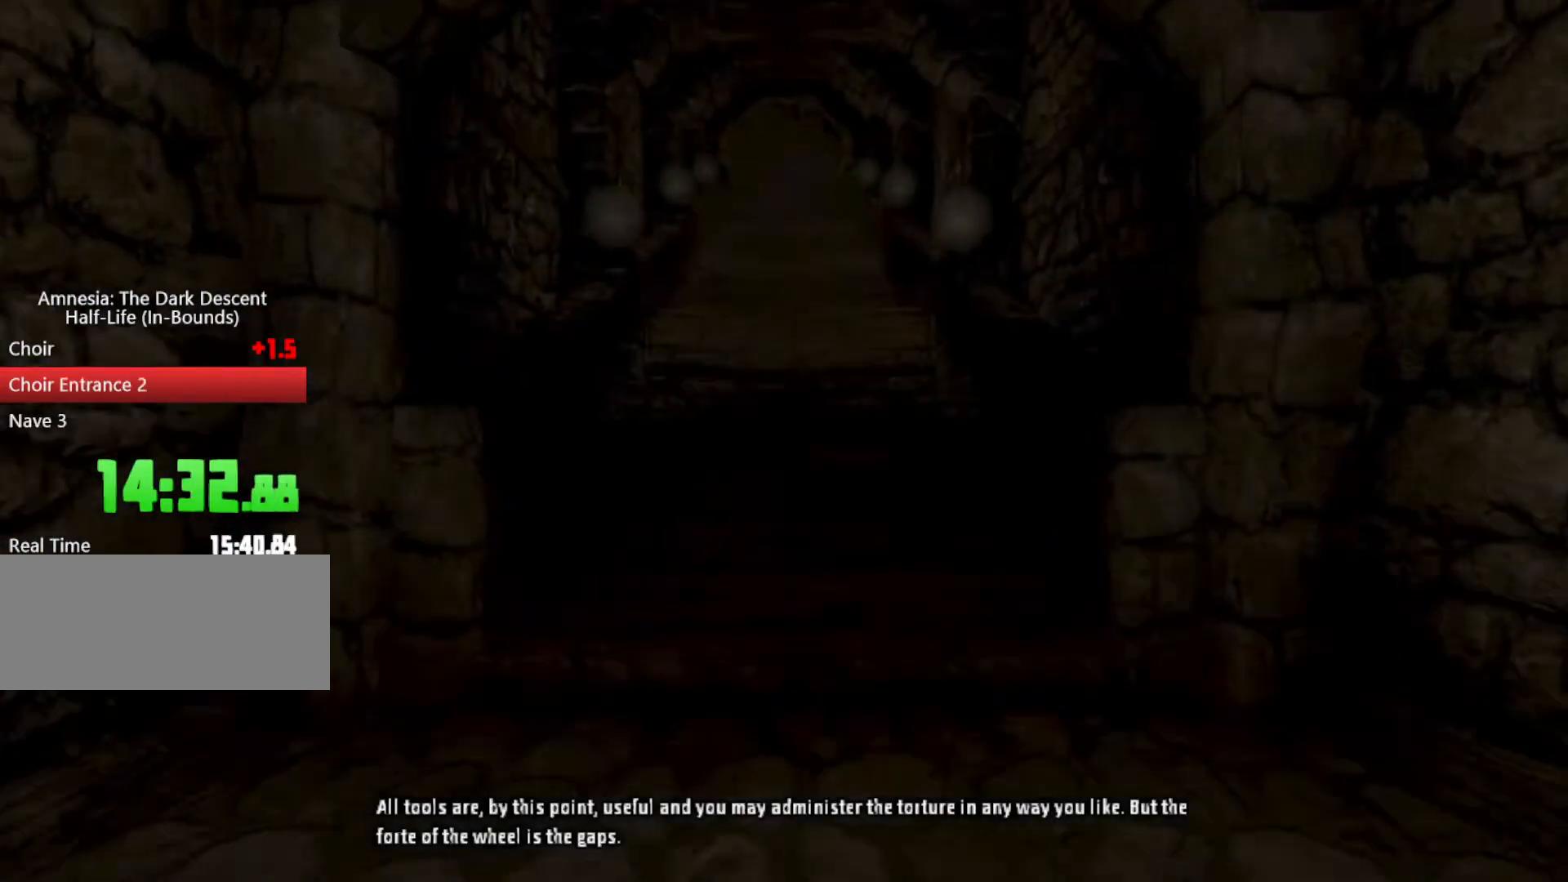
{"keys": ["shift", "w"], "mouse": [], "events": [[33, "mouse_left", "up"], [100, "space", "up"], [200, "space", "down"], [233, "space", "up"]]}
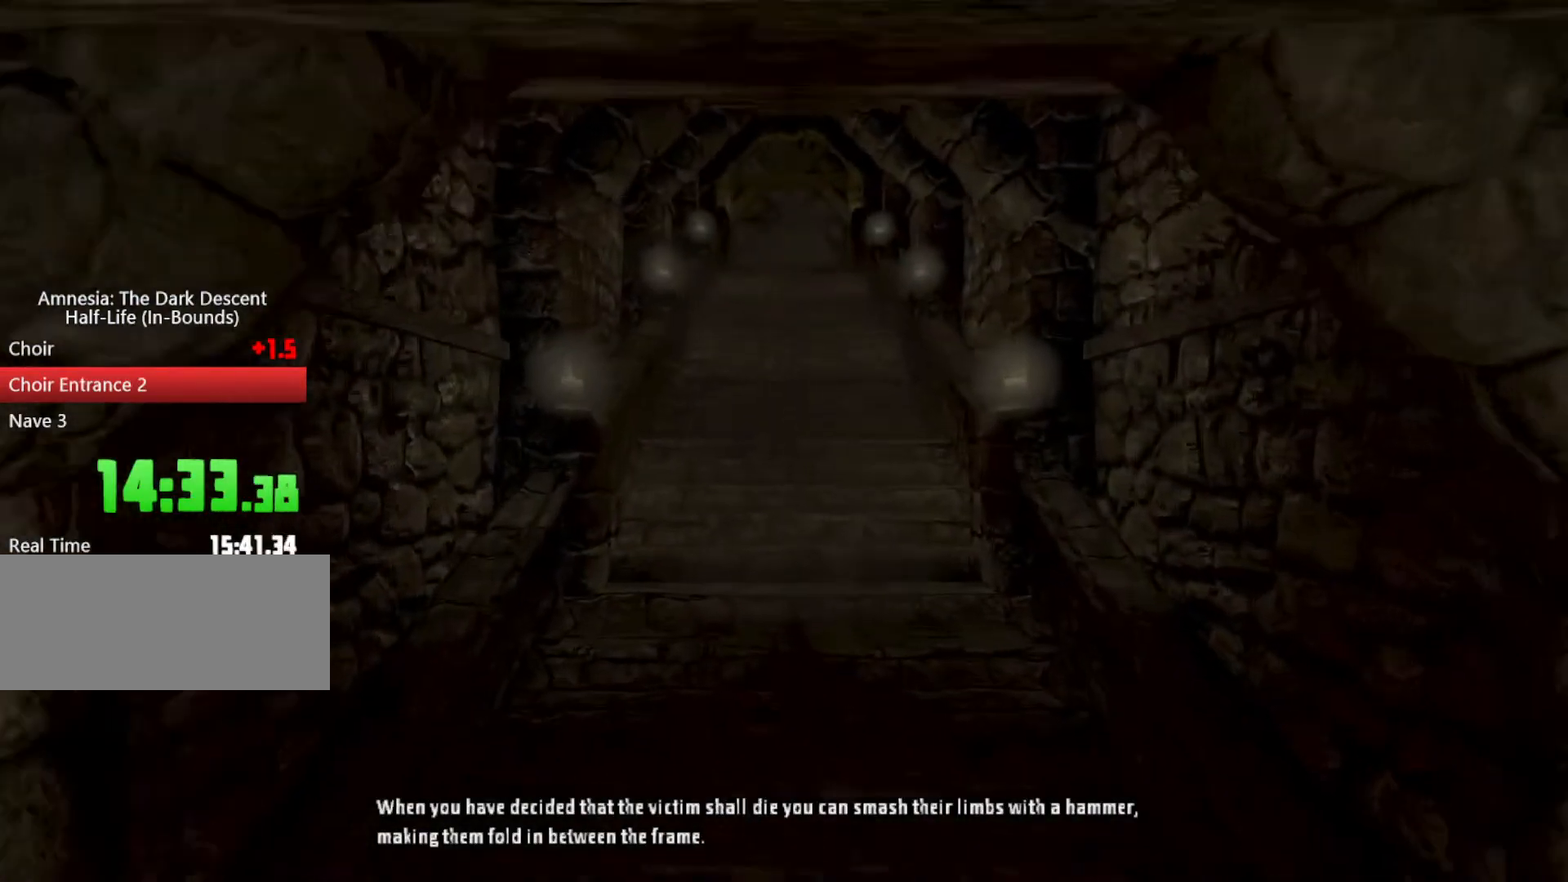
{"keys": ["shift", "w"], "mouse": ["wheel_down"], "events": [[33, "shift", "up"], [100, "shift", "down"], [400, "mouse_wheel_down", "down"]]}
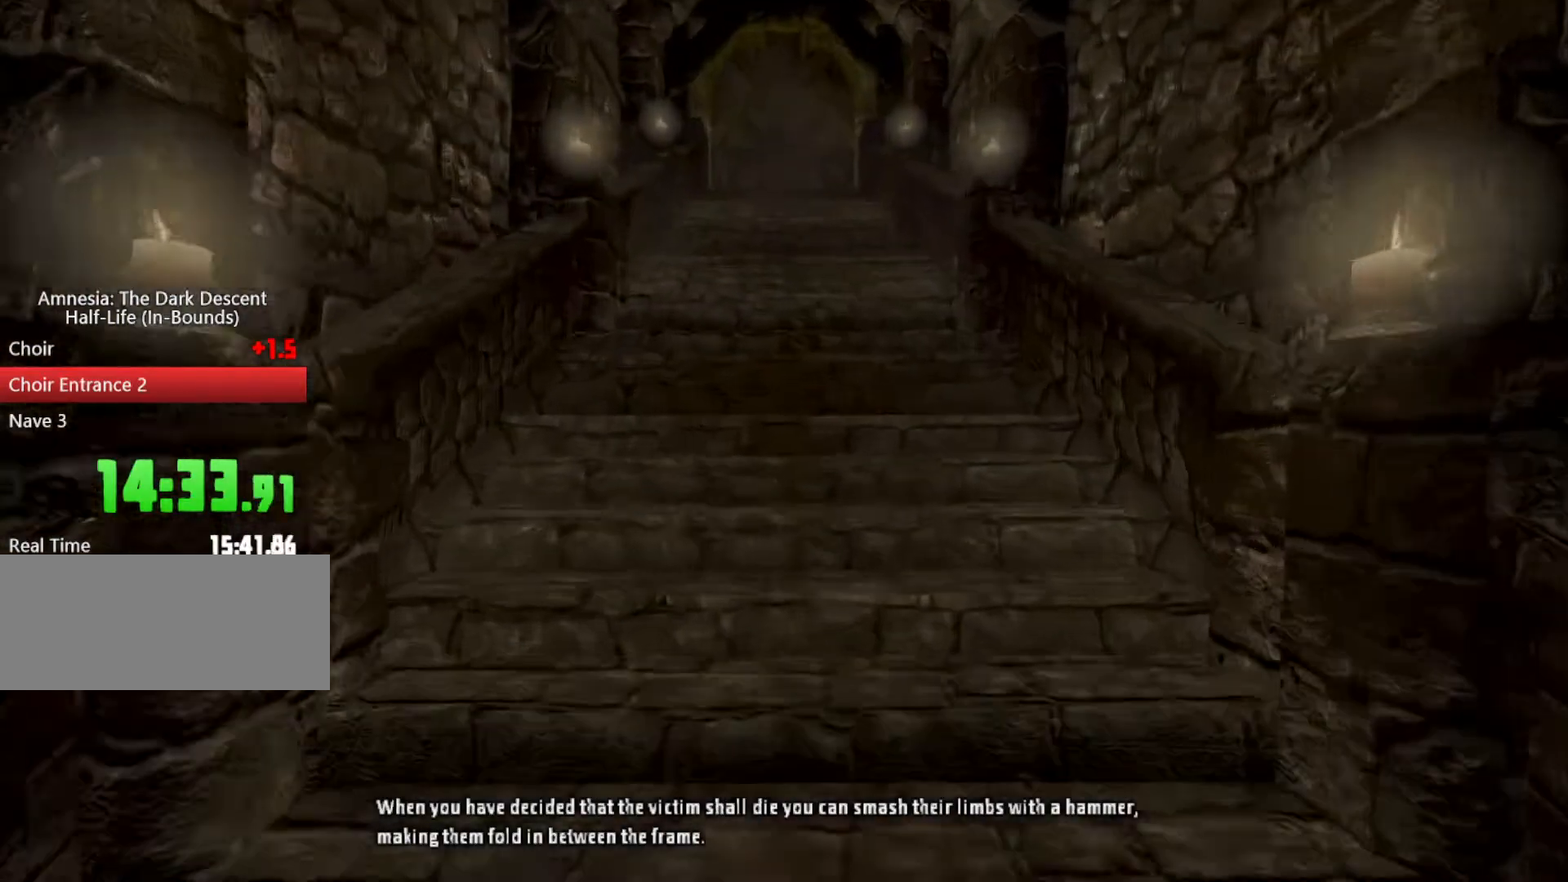
{"keys": ["shift", "w"], "mouse": ["wheel_down"], "events": [[467, "mouse_wheel_down", "up"], [500, "mouse_wheel_down", "down"]]}
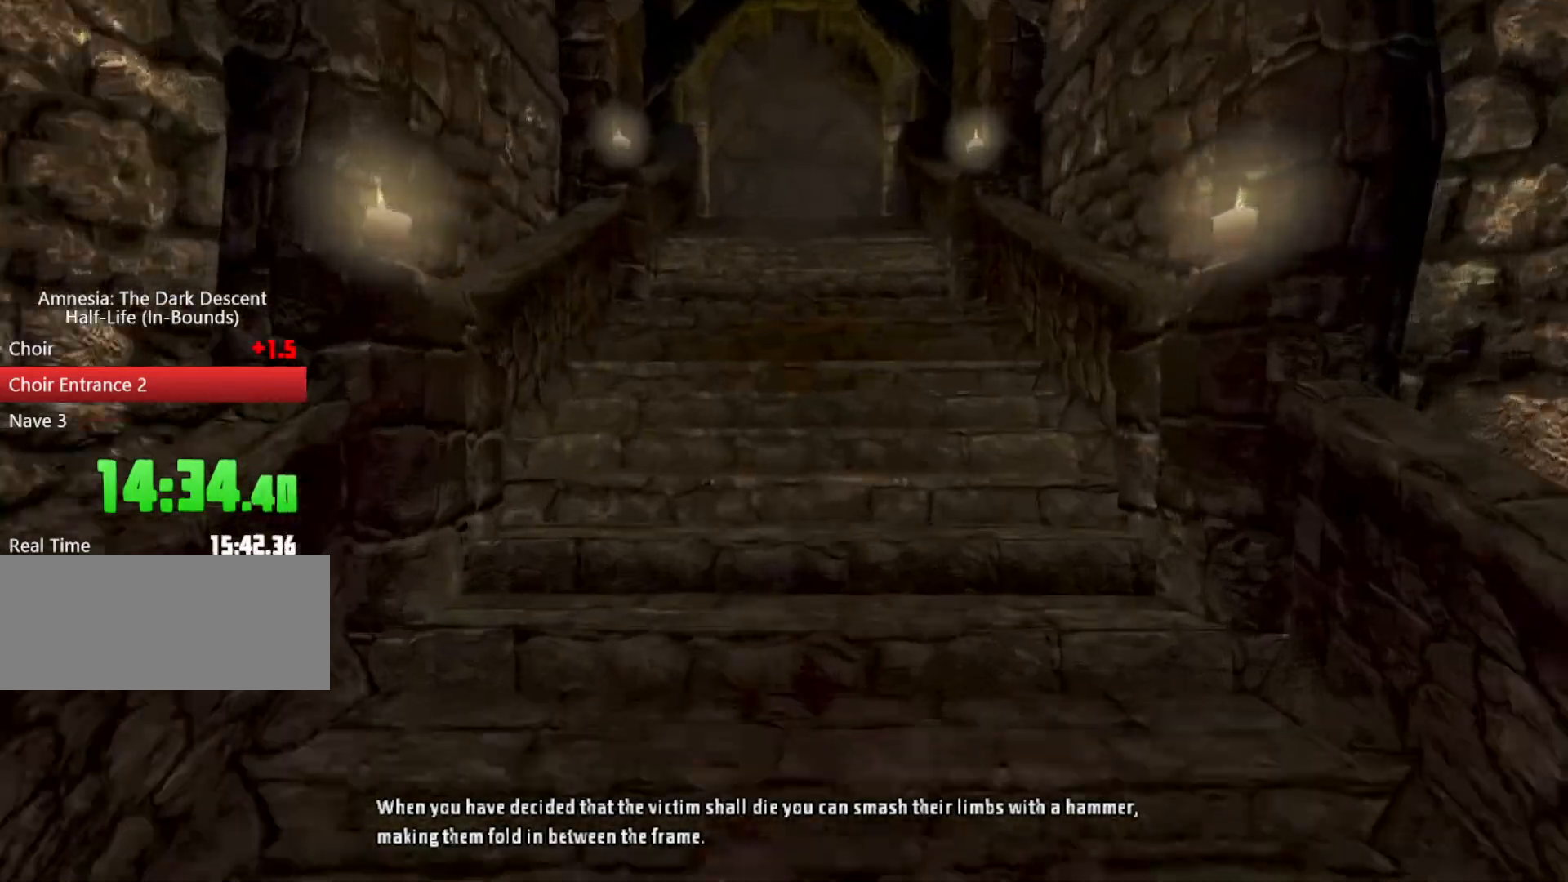
{"keys": ["shift", "w"], "mouse": ["wheel_down"], "events": [[233, "mouse_wheel_down", "up"], [500, "mouse_wheel_down", "down"]]}
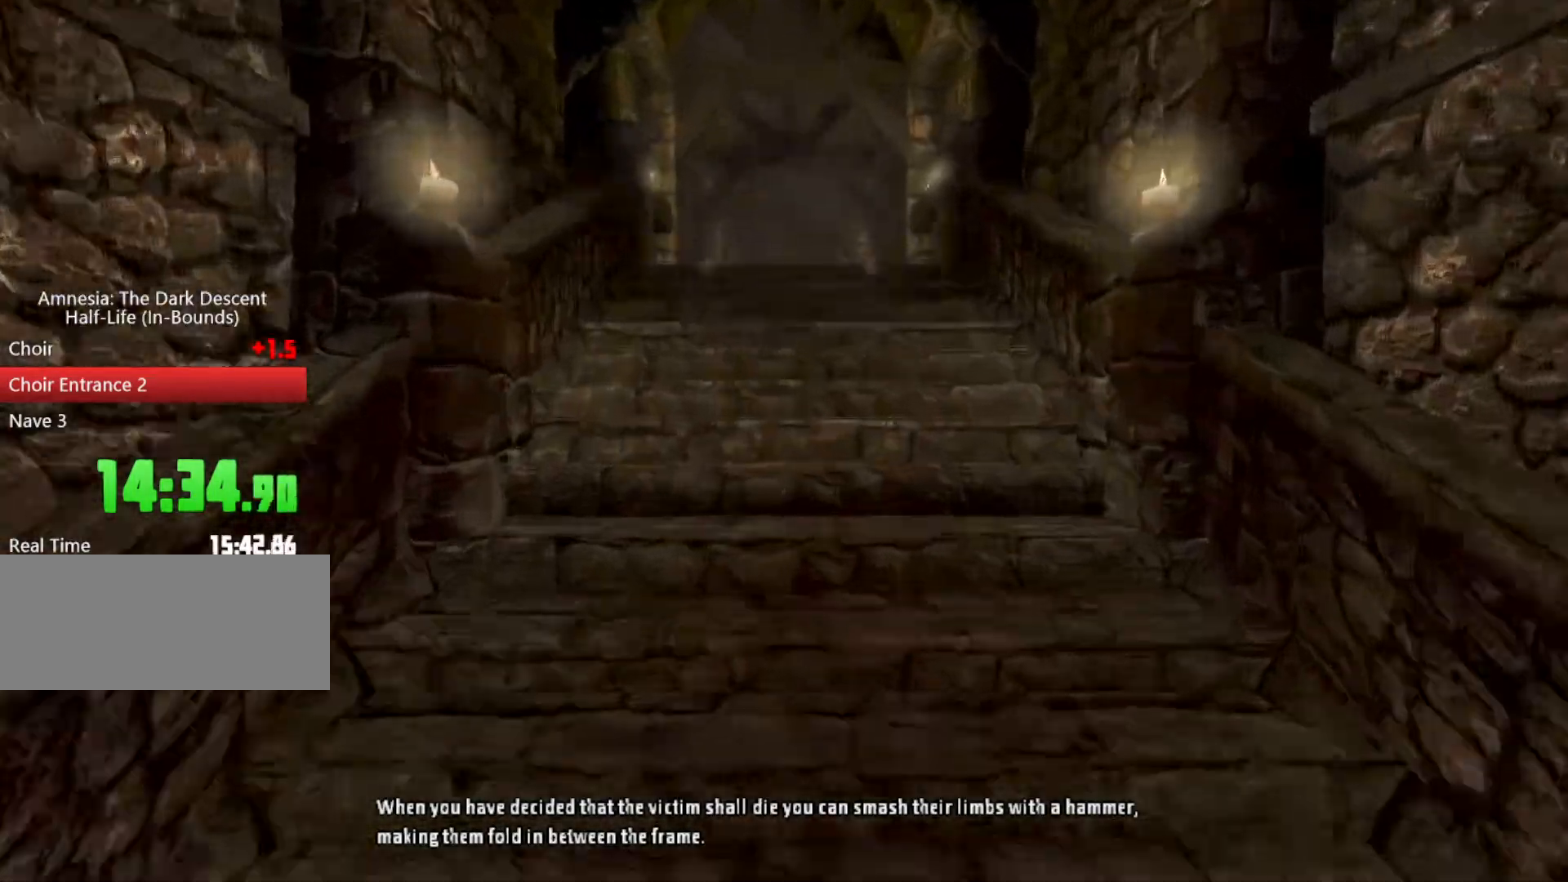
{"keys": ["shift", "w"], "mouse": ["wheel_down"], "events": []}
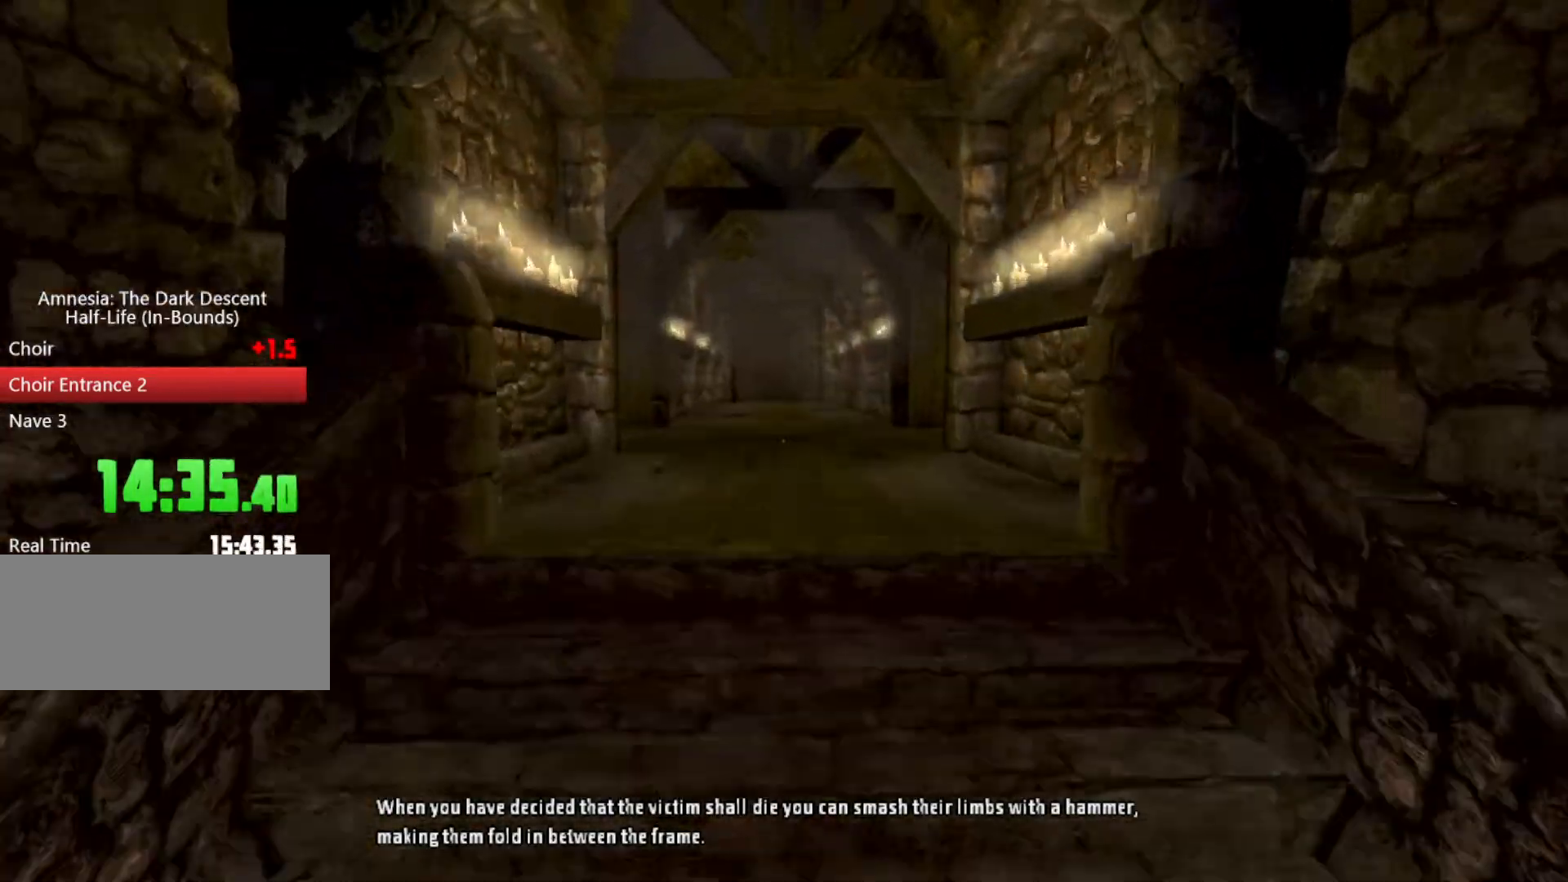
{"keys": ["shift", "w"], "mouse": []}
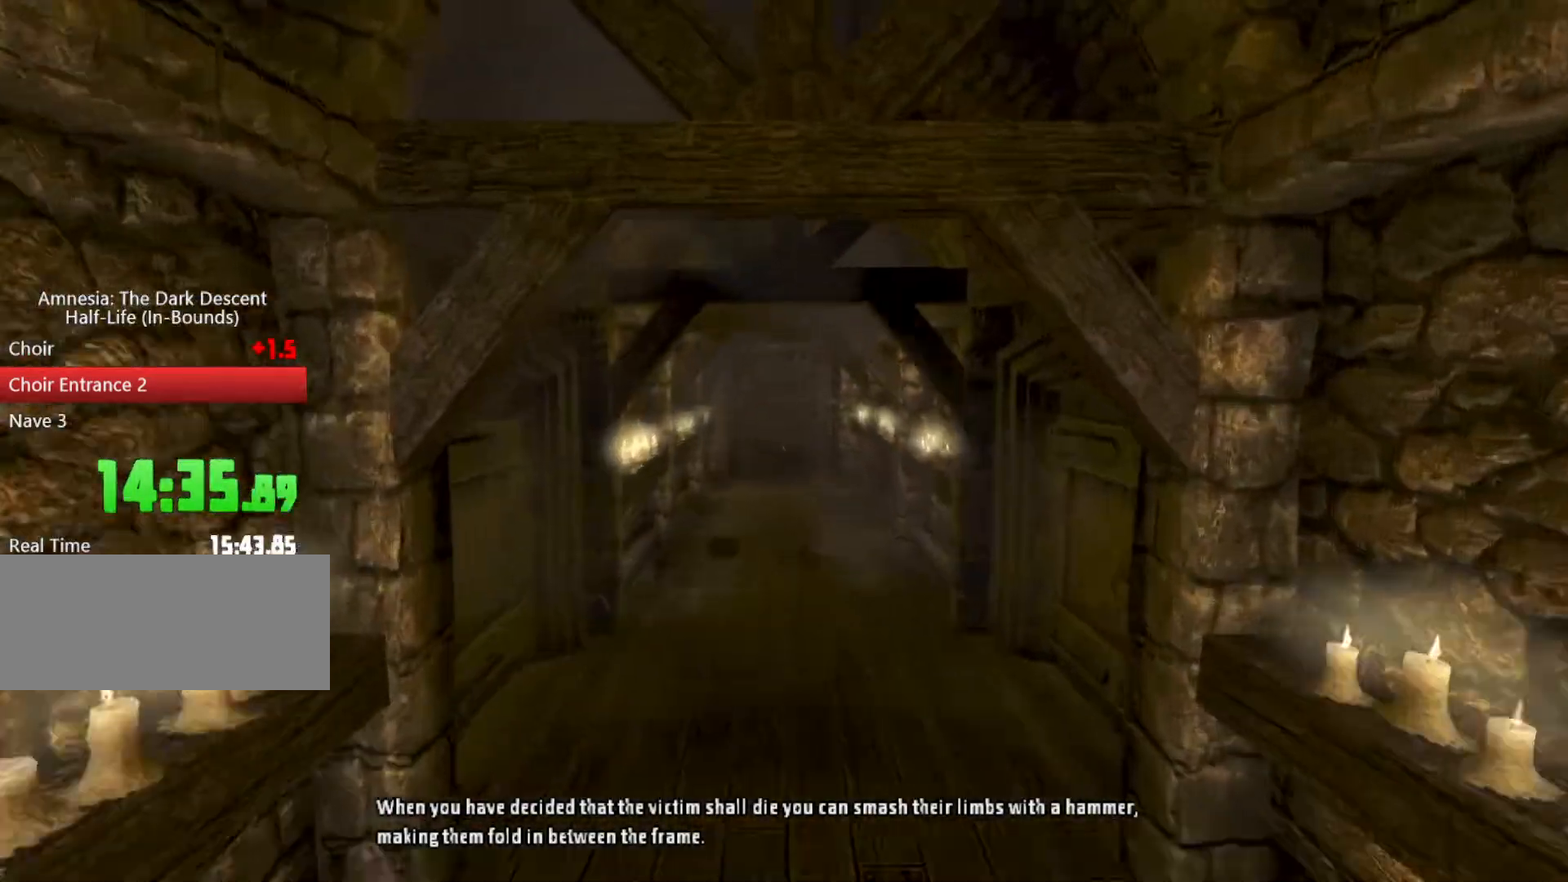
{"keys": ["shift", "w"], "mouse": [], "events": []}
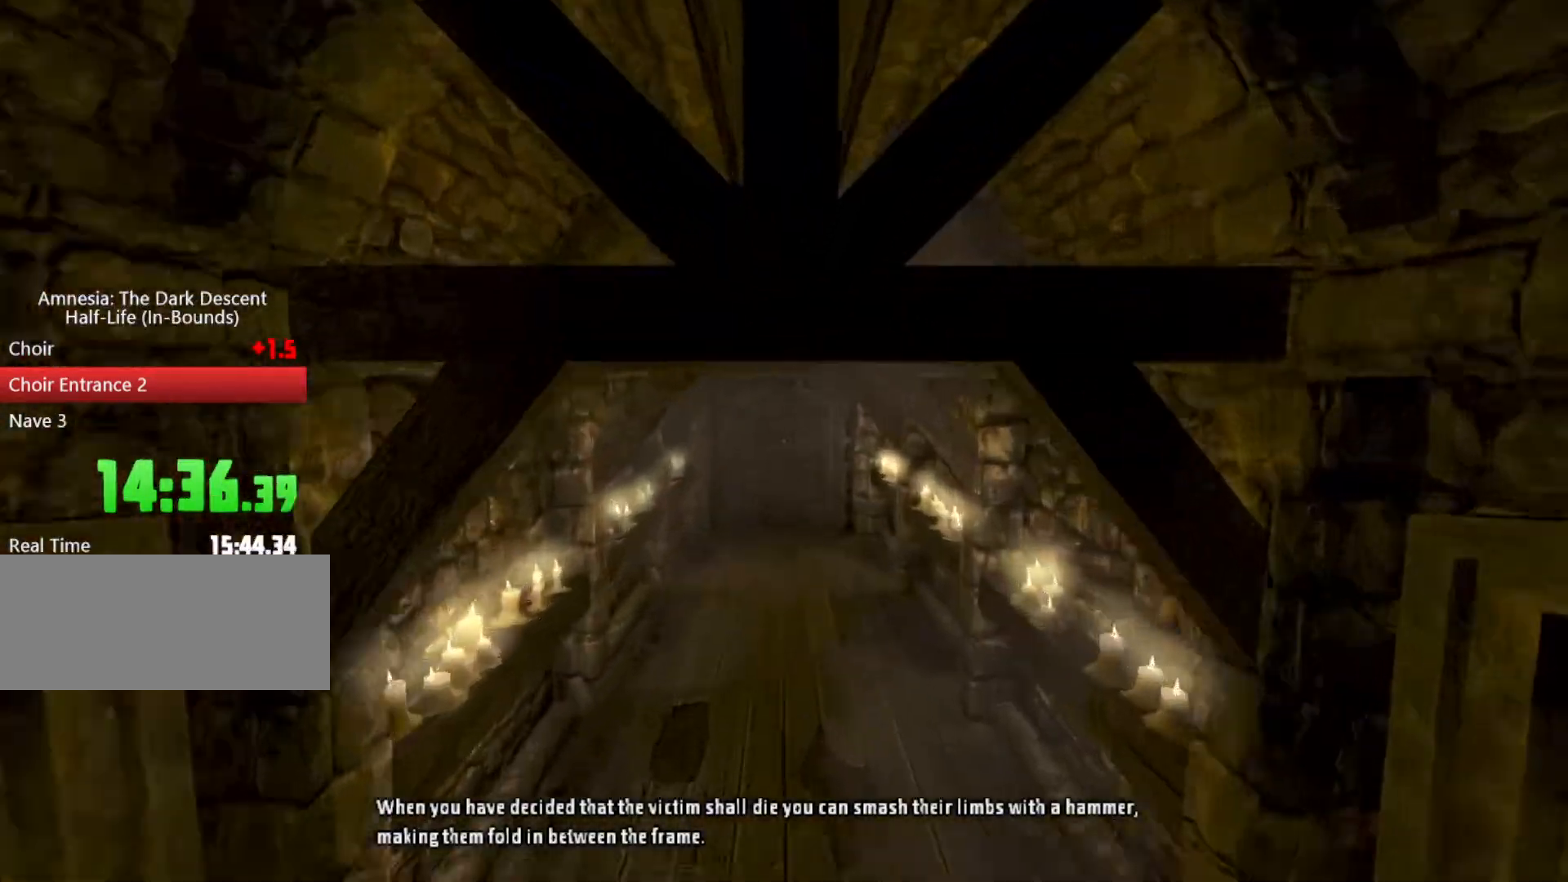
{"keys": ["shift", "w"], "mouse": [], "events": []}